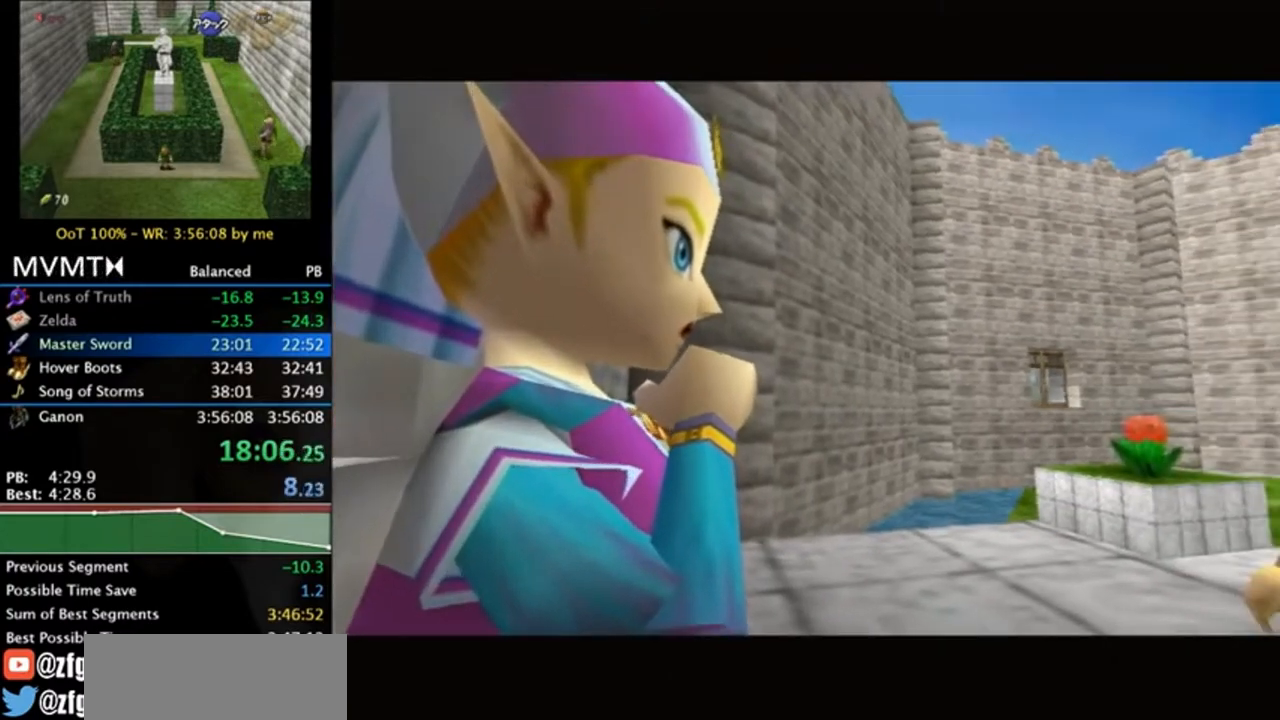
Gameplay with a controller (Nintendo layout); each line is a JSON object with the inputs held at the frame after it. "events" lists button and stick changes between this image and that frame as [ms after this image, input, new state], when the widget could be followed in between. Not read: L3 R3.
{"buttons": ["B"], "left_stick": "center", "right_stick": "center", "events": [[483, "B", "down"]]}
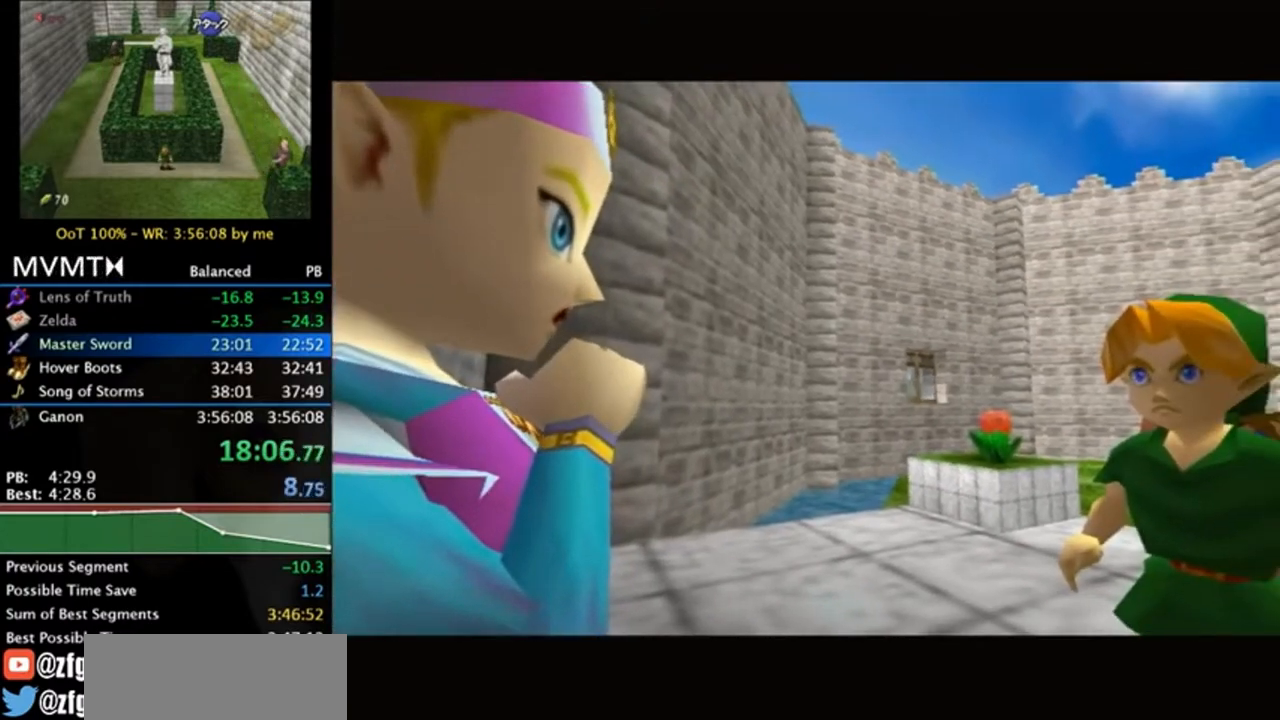
{"buttons": [], "left_stick": "center", "right_stick": "center", "events": [[83, "B", "up"], [117, "A", "down"], [183, "B", "down"], [217, "A", "up"], [317, "A", "down"], [317, "B", "up"], [350, "A", "up"], [417, "A", "down"], [417, "B", "down"], [483, "A", "up"], [483, "B", "up"]]}
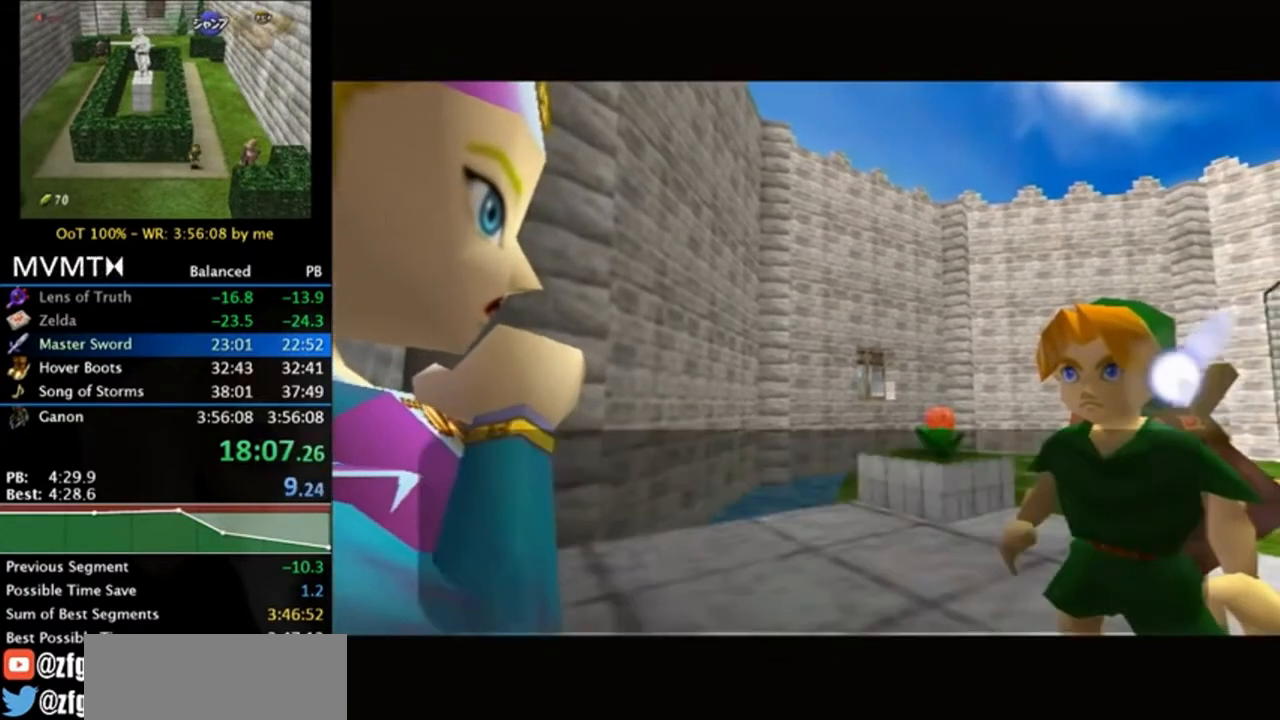
{"buttons": ["A"], "left_stick": "center", "right_stick": "center", "events": [[50, "A", "down"], [117, "B", "down"], [150, "A", "up"], [217, "A", "down"], [217, "B", "up"], [250, "A", "up"], [317, "B", "down"], [350, "A", "down"], [417, "A", "up"], [450, "B", "up"], [483, "A", "down"]]}
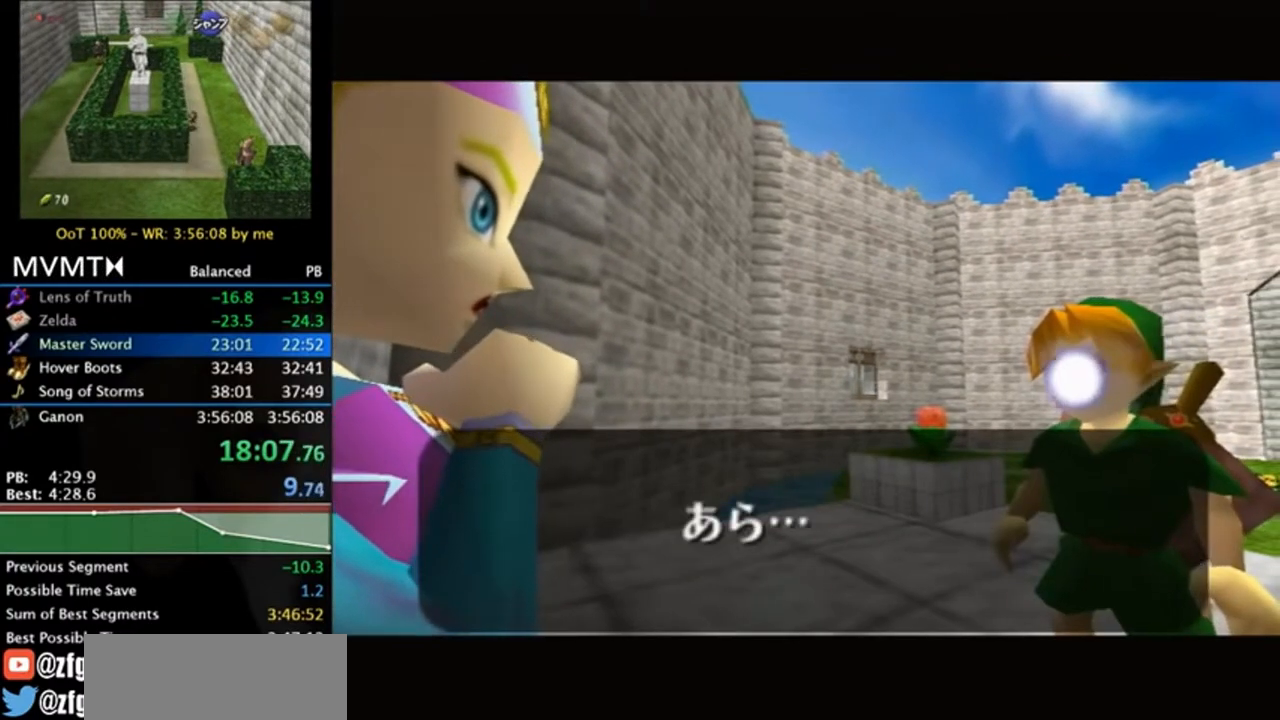
{"buttons": ["B"], "left_stick": "center", "right_stick": "center", "events": [[17, "A", "up"], [17, "B", "down"], [117, "B", "up"], [150, "A", "down"], [183, "A", "up"], [217, "B", "down"], [283, "A", "down"], [317, "B", "up"], [383, "A", "up"], [417, "A", "down"], [417, "B", "down"], [483, "A", "up"]]}
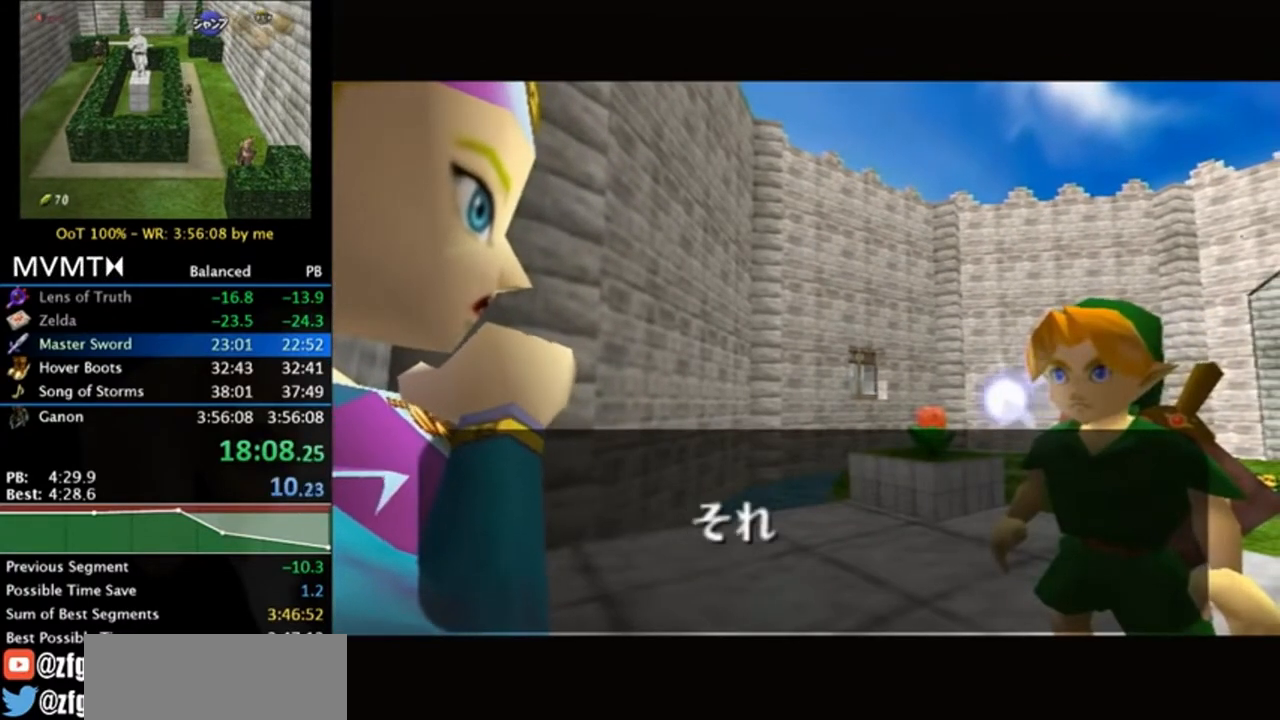
{"buttons": ["B"], "left_stick": "center", "right_stick": "center", "events": [[17, "B", "up"], [83, "A", "down"], [83, "B", "down"], [150, "A", "up"], [217, "B", "up"], [250, "A", "down"], [317, "A", "up"], [317, "B", "down"], [417, "A", "down"], [417, "B", "up"], [483, "A", "up"], [483, "B", "down"]]}
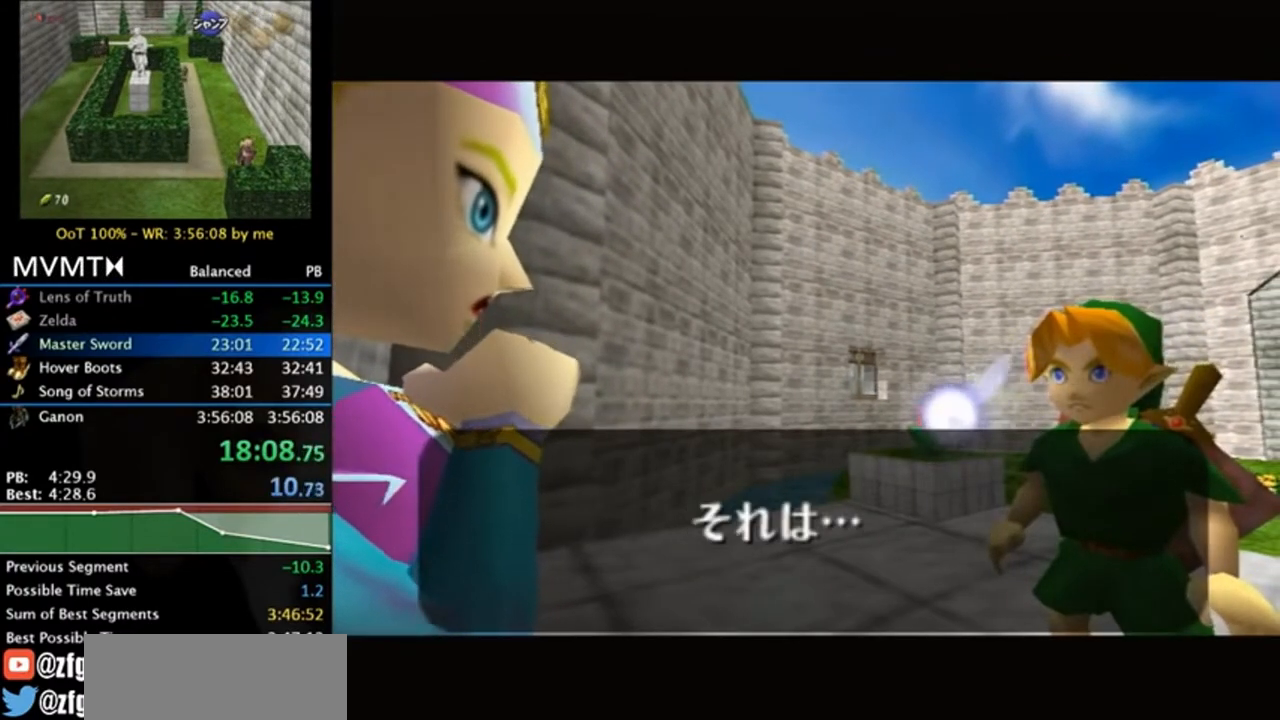
{"buttons": [], "left_stick": "center", "right_stick": "center", "events": [[83, "A", "down"], [83, "B", "up"], [150, "A", "up"], [183, "B", "down"], [217, "A", "down"], [283, "A", "up"], [283, "B", "up"], [383, "A", "down"], [383, "B", "down"], [450, "A", "up"], [483, "B", "up"]]}
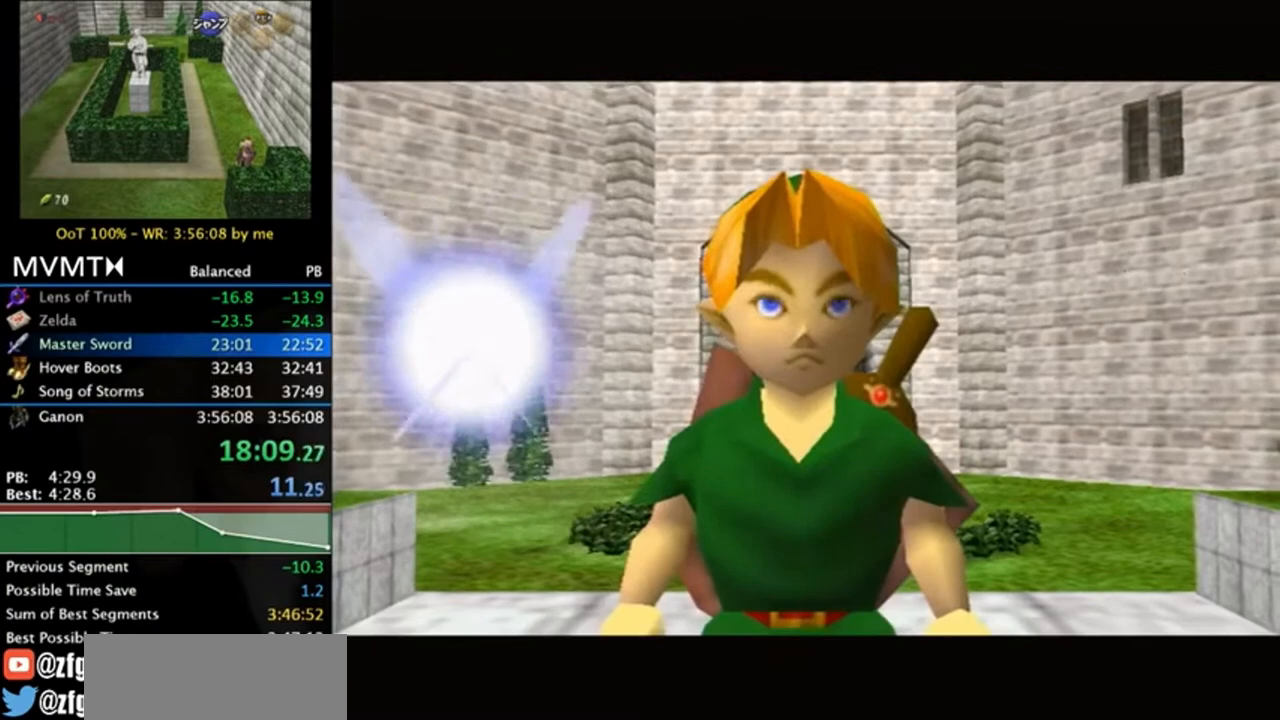
{"buttons": ["A", "B"], "left_stick": "center", "right_stick": "center", "events": [[17, "A", "down"], [83, "B", "down"], [117, "A", "up"], [183, "B", "up"], [217, "A", "down"], [217, "B", "down"], [250, "A", "up"], [317, "B", "up"], [350, "A", "down"], [417, "A", "up"], [483, "A", "down"], [483, "B", "down"]]}
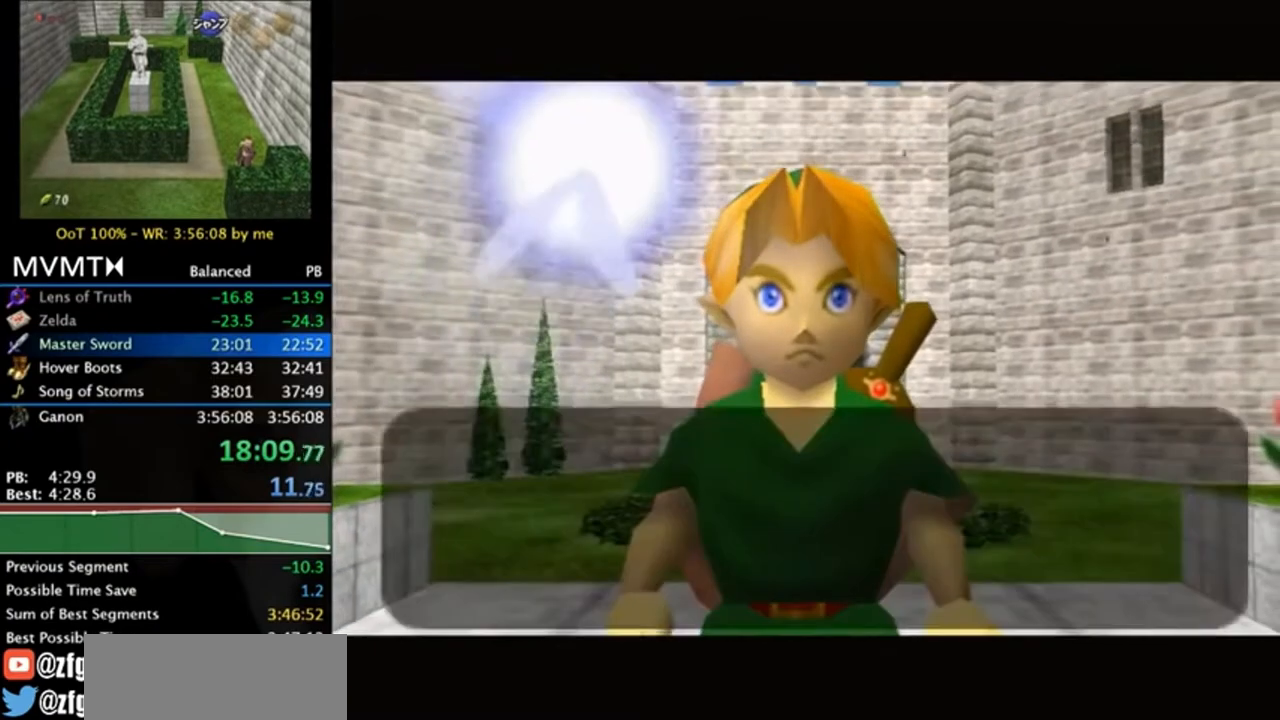
{"buttons": [], "left_stick": "center", "right_stick": "center", "events": [[83, "A", "up"], [83, "B", "up"], [150, "A", "down"], [150, "B", "down"], [183, "A", "up"], [183, "B", "up"], [283, "A", "down"], [283, "B", "down"], [350, "A", "up"], [350, "B", "up"], [417, "B", "down"], [450, "B", "up"]]}
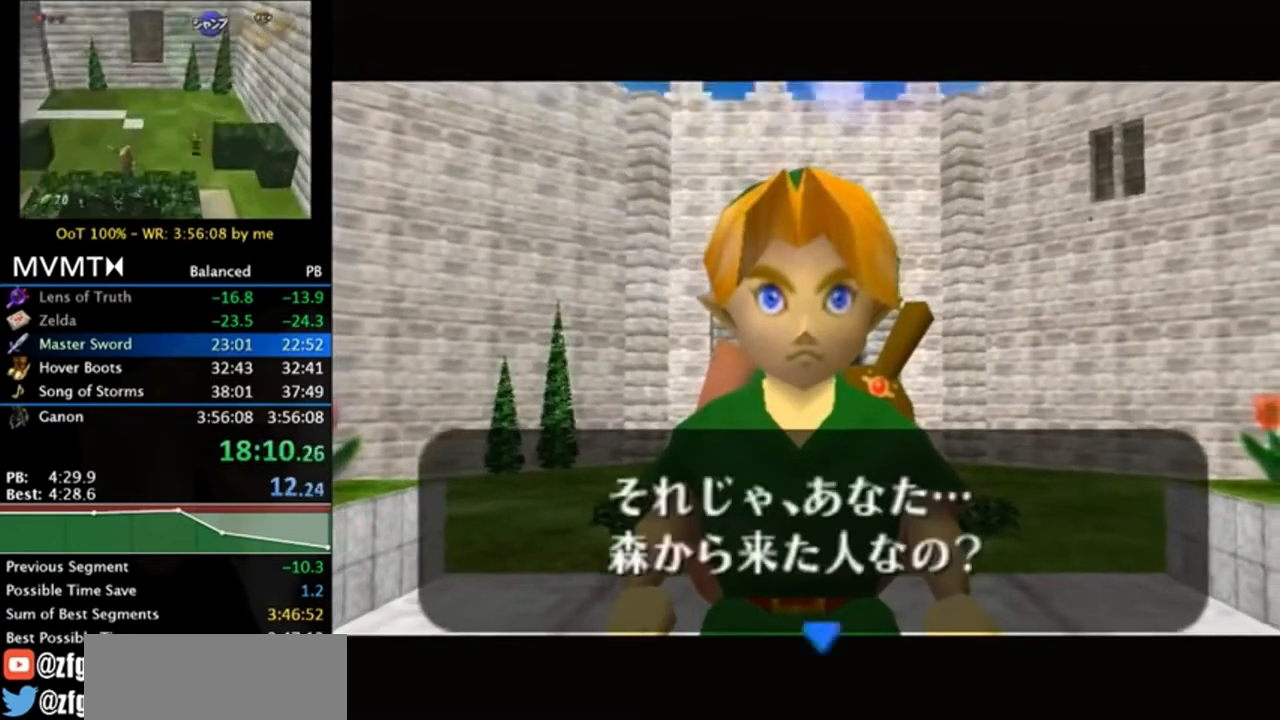
{"buttons": ["A", "B"], "left_stick": "center", "right_stick": "center", "events": [[17, "A", "down"], [17, "B", "down"], [83, "B", "up"], [117, "A", "up"], [183, "A", "down"], [183, "B", "down"], [217, "B", "up"], [250, "A", "up"], [317, "A", "down"], [317, "B", "down"], [383, "A", "up"], [383, "B", "up"], [450, "A", "down"], [450, "B", "down"]]}
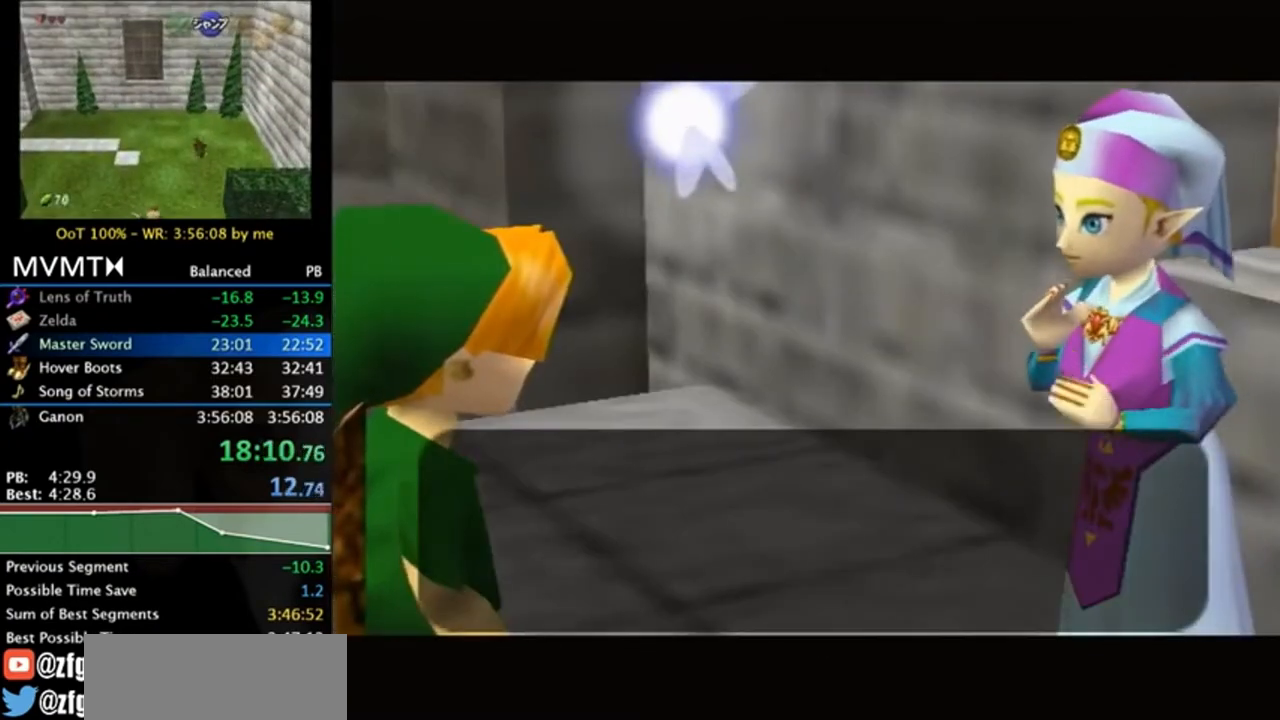
{"buttons": ["B"], "left_stick": "center", "right_stick": "center", "events": [[17, "A", "up"], [17, "B", "up"], [250, "B", "down"], [283, "A", "down"], [350, "A", "up"], [383, "B", "up"], [417, "A", "down"], [450, "B", "down"], [483, "A", "up"]]}
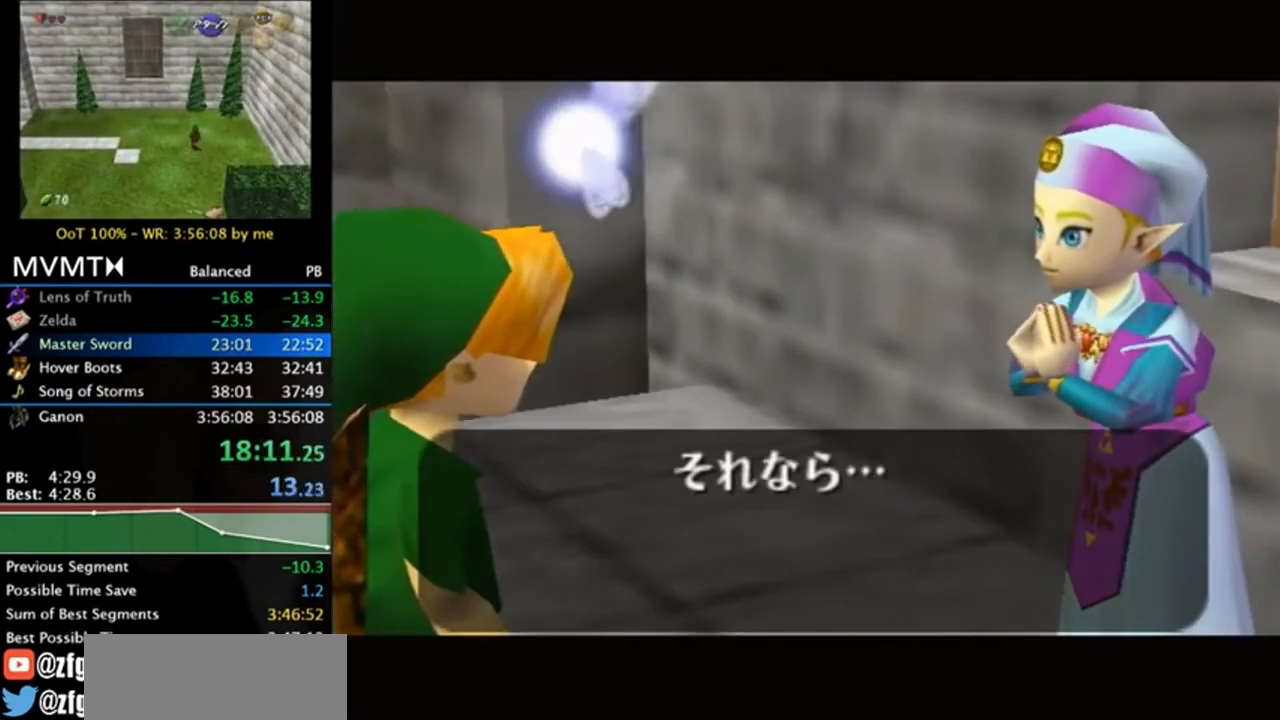
{"buttons": [], "left_stick": "center", "right_stick": "center", "events": [[83, "A", "down"], [83, "B", "up"], [150, "A", "up"], [150, "B", "down"], [250, "A", "down"], [283, "A", "up"], [283, "B", "up"], [350, "B", "down"], [417, "A", "down"], [450, "A", "up"], [450, "B", "up"]]}
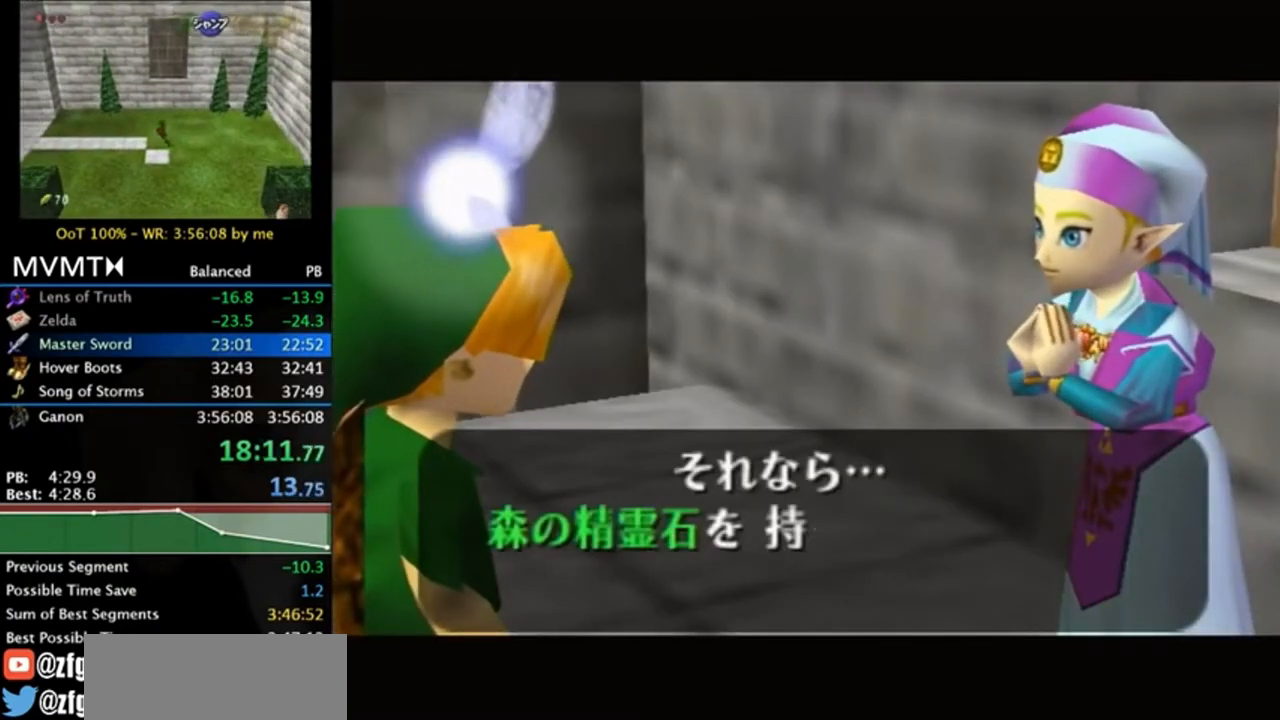
{"buttons": ["B"], "left_stick": "center", "right_stick": "center", "events": [[50, "B", "down"], [83, "A", "down"], [117, "A", "up"], [183, "B", "up"], [250, "A", "down"], [250, "B", "down"], [317, "A", "up"], [383, "B", "up"], [417, "A", "down"], [450, "A", "up"], [450, "B", "down"]]}
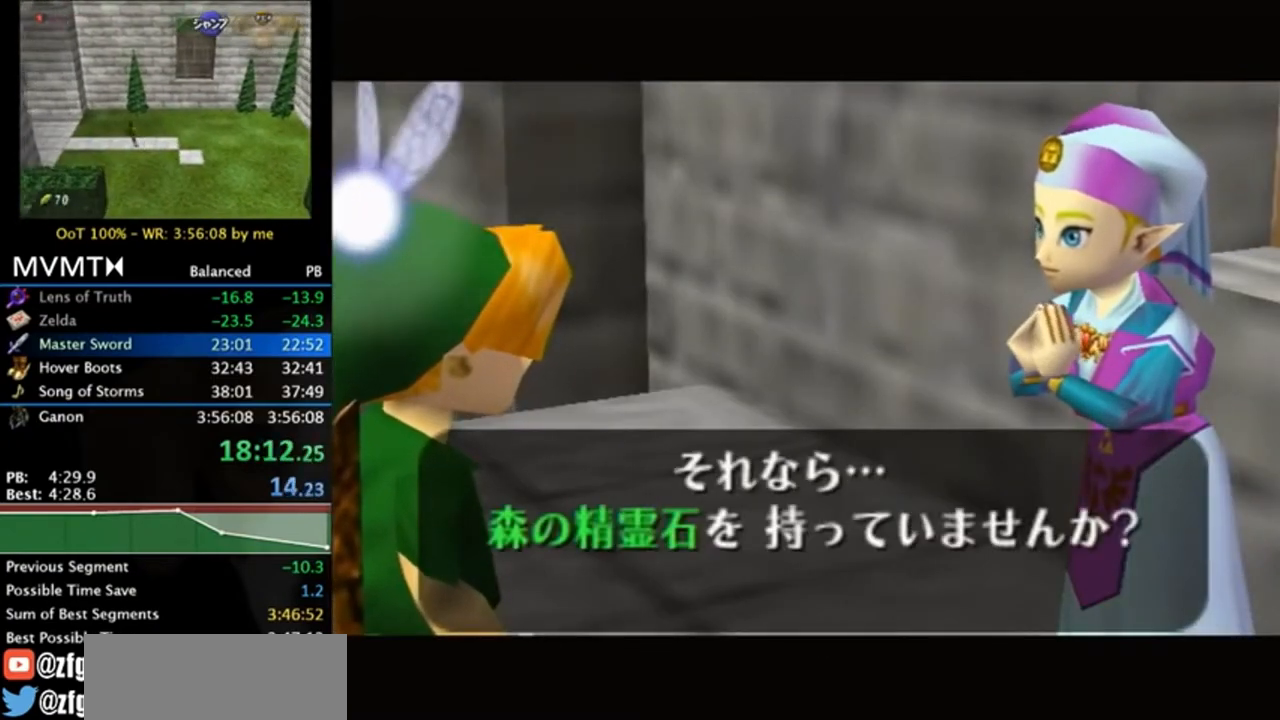
{"buttons": ["A", "B"], "left_stick": "center", "right_stick": "center", "events": [[50, "A", "down"], [50, "B", "up"], [83, "A", "up"], [150, "B", "down"], [183, "A", "down"], [250, "A", "up"], [250, "B", "up"], [350, "A", "down"], [350, "B", "down"], [417, "A", "up"], [417, "B", "up"], [483, "A", "down"], [483, "B", "down"]]}
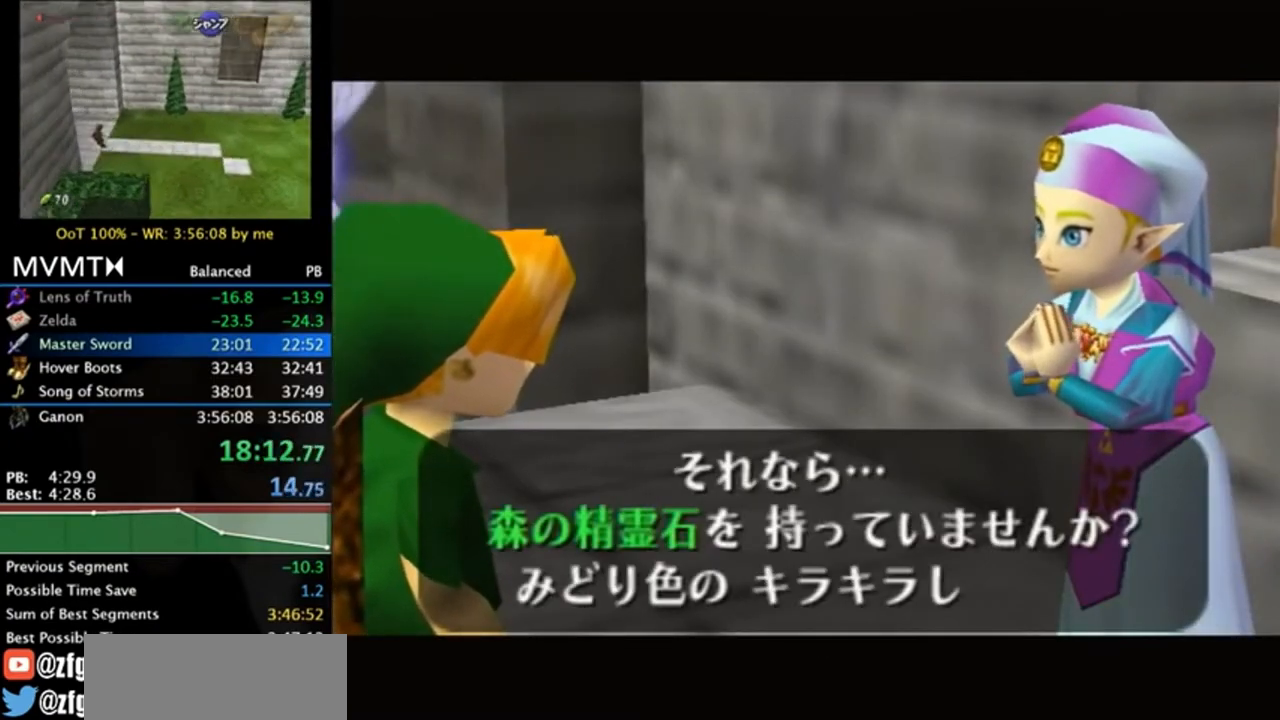
{"buttons": [], "left_stick": "center", "right_stick": "center", "events": [[50, "A", "up"], [117, "B", "up"], [150, "A", "down"], [183, "B", "down"], [217, "A", "up"], [283, "B", "up"], [317, "A", "down"], [350, "A", "up"], [383, "B", "down"], [417, "A", "down"], [450, "A", "up"], [483, "B", "up"]]}
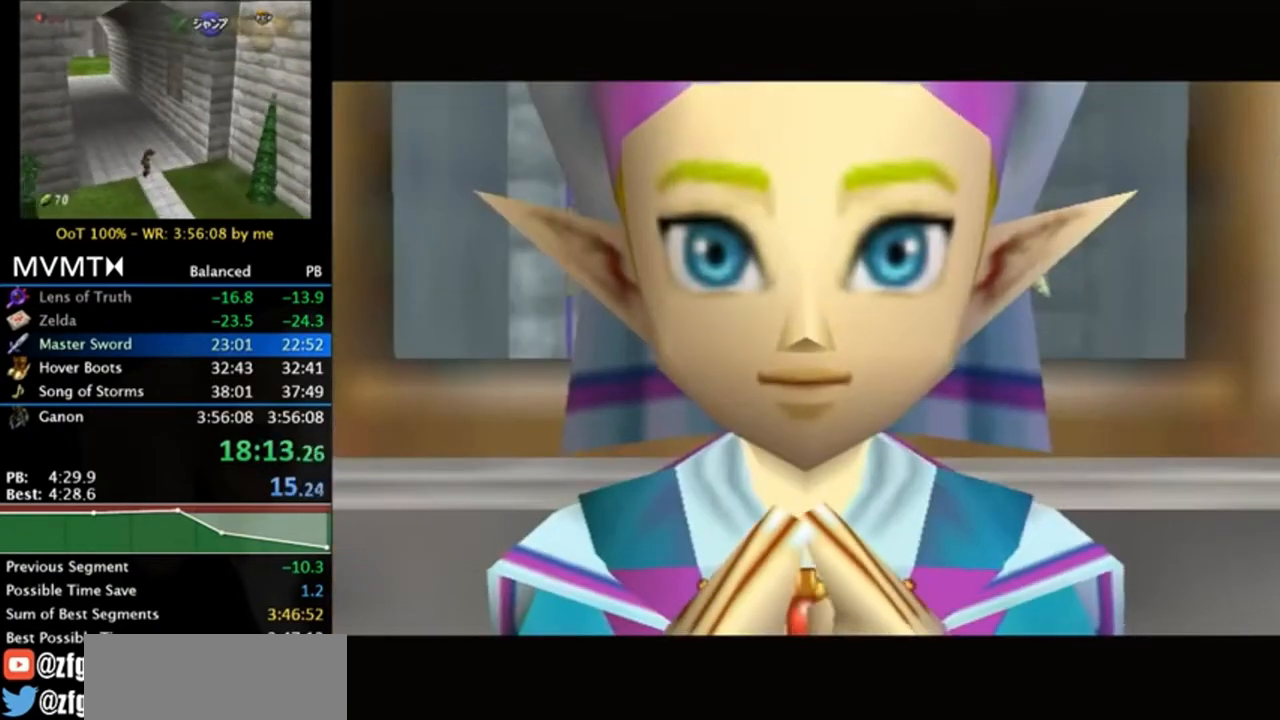
{"buttons": ["B"], "left_stick": "center", "right_stick": "center", "events": [[83, "A", "down"], [83, "B", "down"], [117, "A", "up"], [183, "B", "up"], [217, "A", "down"], [317, "A", "up"], [417, "B", "down"]]}
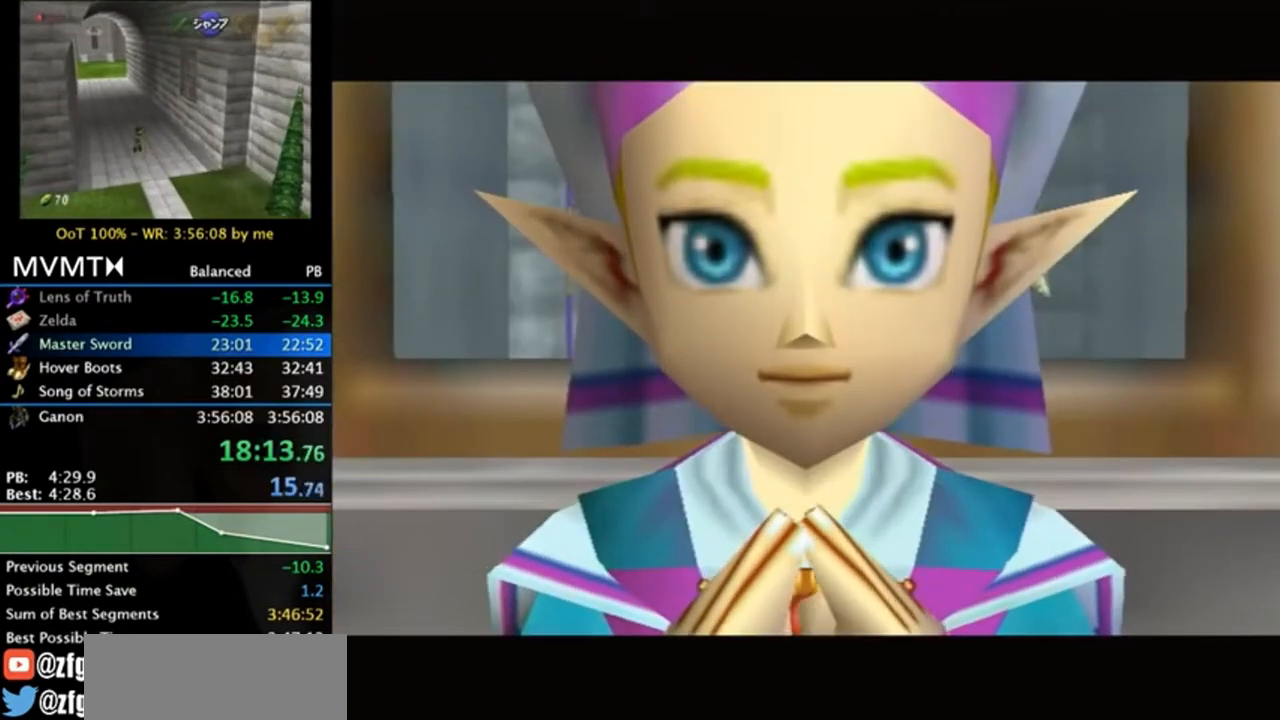
{"buttons": [], "left_stick": "center", "right_stick": "center", "events": [[150, "B", "up"], [417, "A", "down"], [417, "B", "down"], [450, "A", "up"], [450, "B", "up"]]}
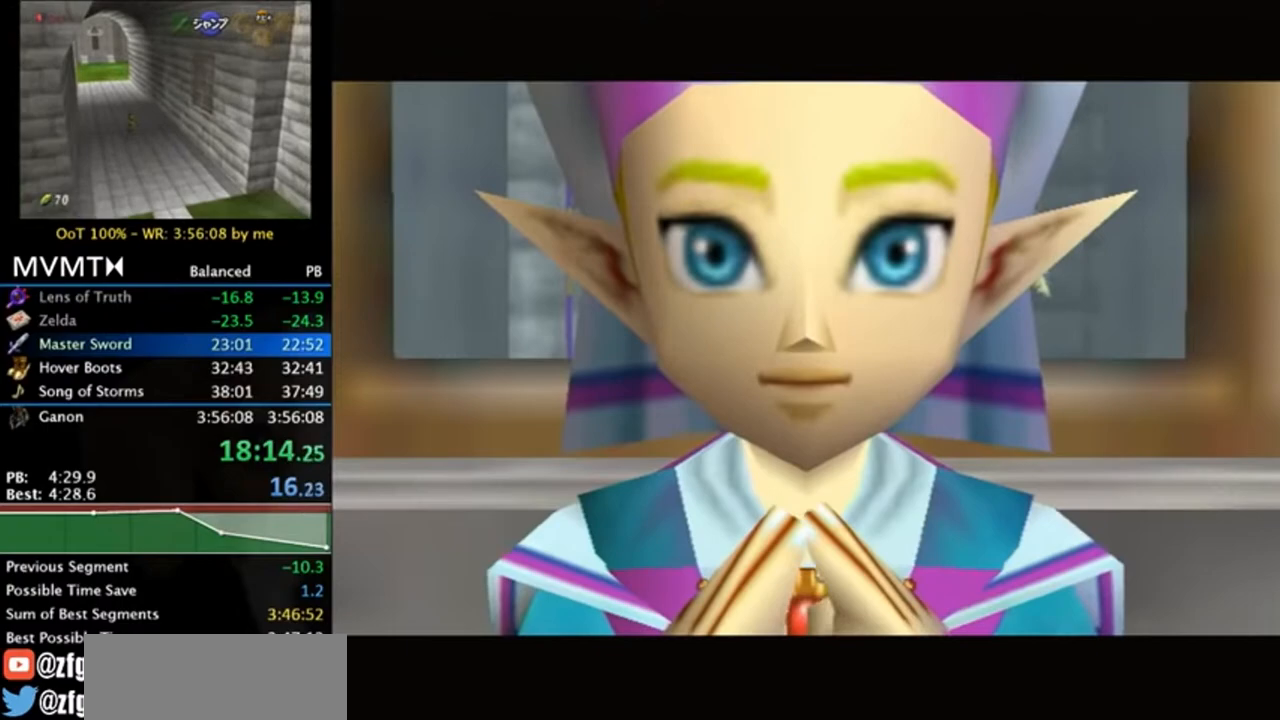
{"buttons": ["B"], "left_stick": "center", "right_stick": "center", "events": [[50, "A", "down"], [50, "B", "down"], [117, "A", "up"], [150, "B", "up"], [217, "A", "down"], [217, "B", "down"], [283, "A", "up"], [283, "B", "up"], [350, "A", "down"], [383, "B", "down"], [417, "A", "up"], [417, "B", "up"], [483, "B", "down"]]}
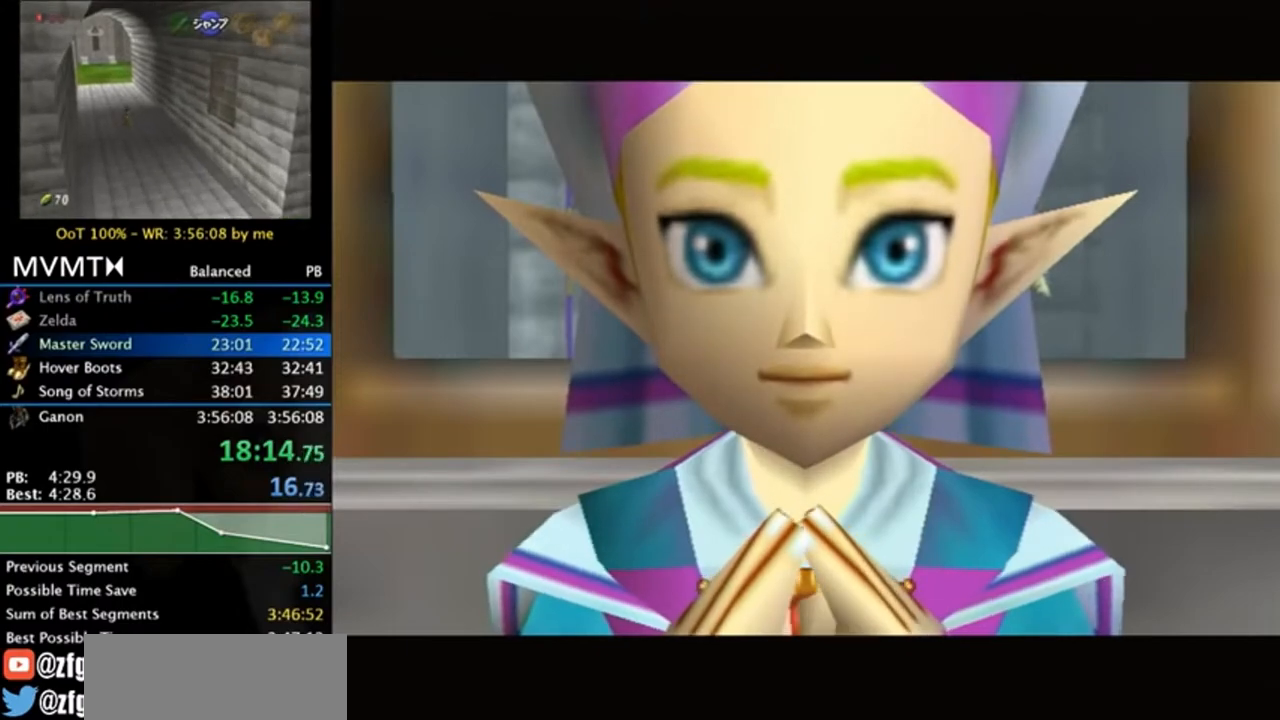
{"buttons": [], "left_stick": "center", "right_stick": "center", "events": [[17, "A", "down"], [83, "A", "up"], [83, "B", "up"], [150, "A", "down"], [150, "B", "down"], [183, "A", "up"], [183, "B", "up"], [283, "A", "down"], [283, "B", "down"], [350, "A", "up"], [350, "B", "up"], [417, "A", "down"], [417, "B", "down"], [483, "A", "up"], [483, "B", "up"]]}
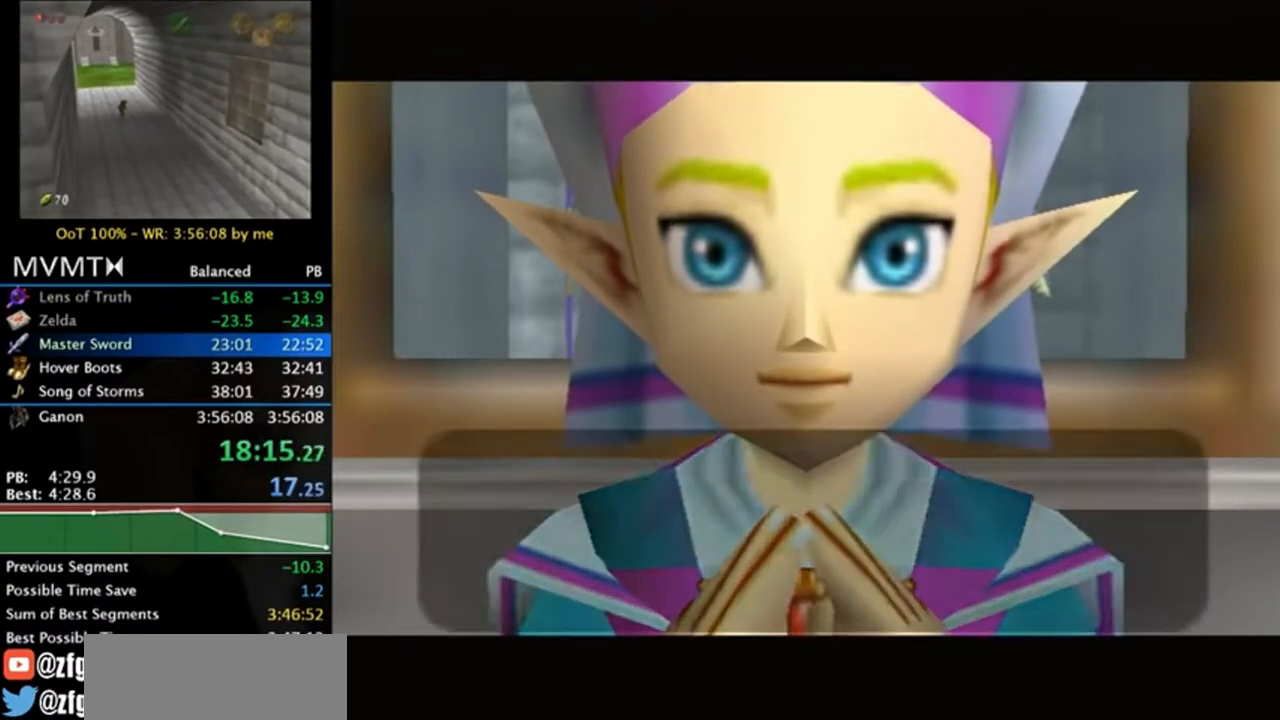
{"buttons": ["A", "B"], "left_stick": "center", "right_stick": "center", "events": [[50, "A", "down"], [50, "B", "down"], [117, "A", "up"], [117, "B", "up"], [183, "A", "down"], [183, "B", "down"], [283, "A", "up"], [283, "B", "up"], [317, "A", "down"], [317, "B", "down"], [383, "A", "up"], [383, "B", "up"], [450, "A", "down"], [450, "B", "down"]]}
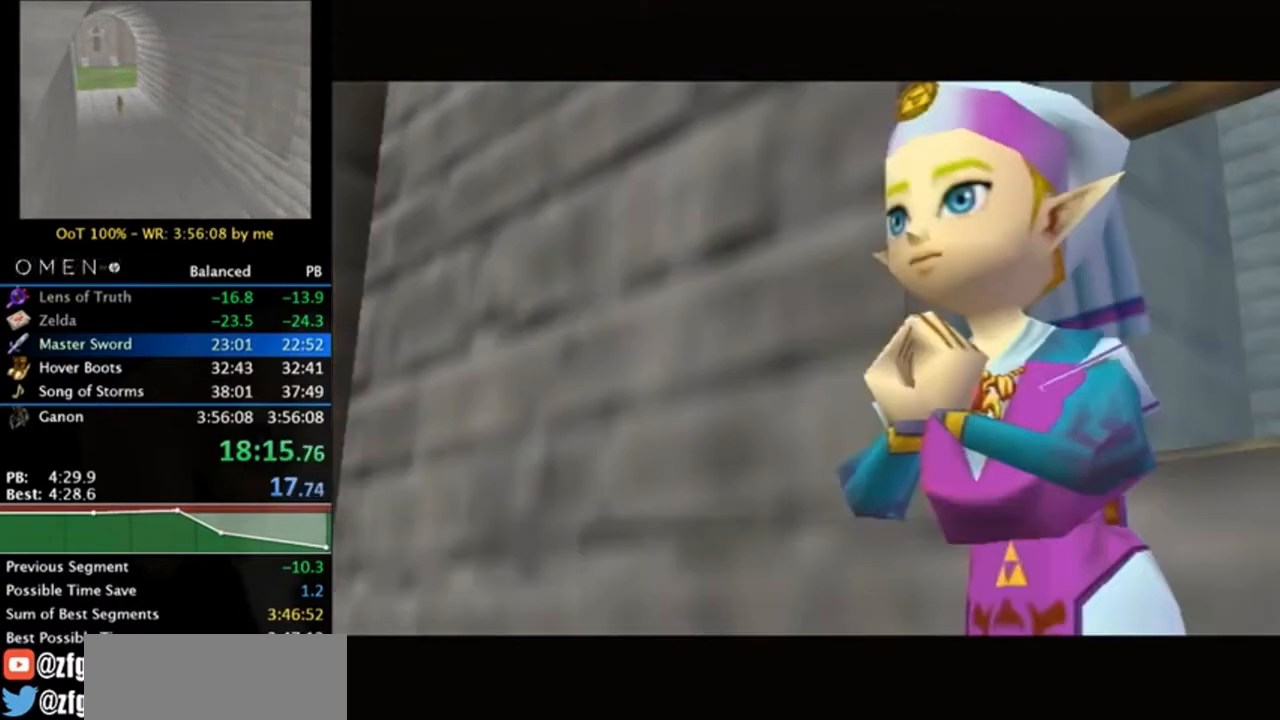
{"buttons": ["B"], "left_stick": "center", "right_stick": "center", "events": [[17, "A", "up"], [17, "B", "up"], [83, "A", "down"], [83, "B", "down"], [150, "A", "up"], [150, "B", "up"], [217, "A", "down"], [217, "B", "down"], [283, "A", "up"], [283, "B", "up"], [450, "A", "down"], [483, "A", "up"], [483, "B", "down"]]}
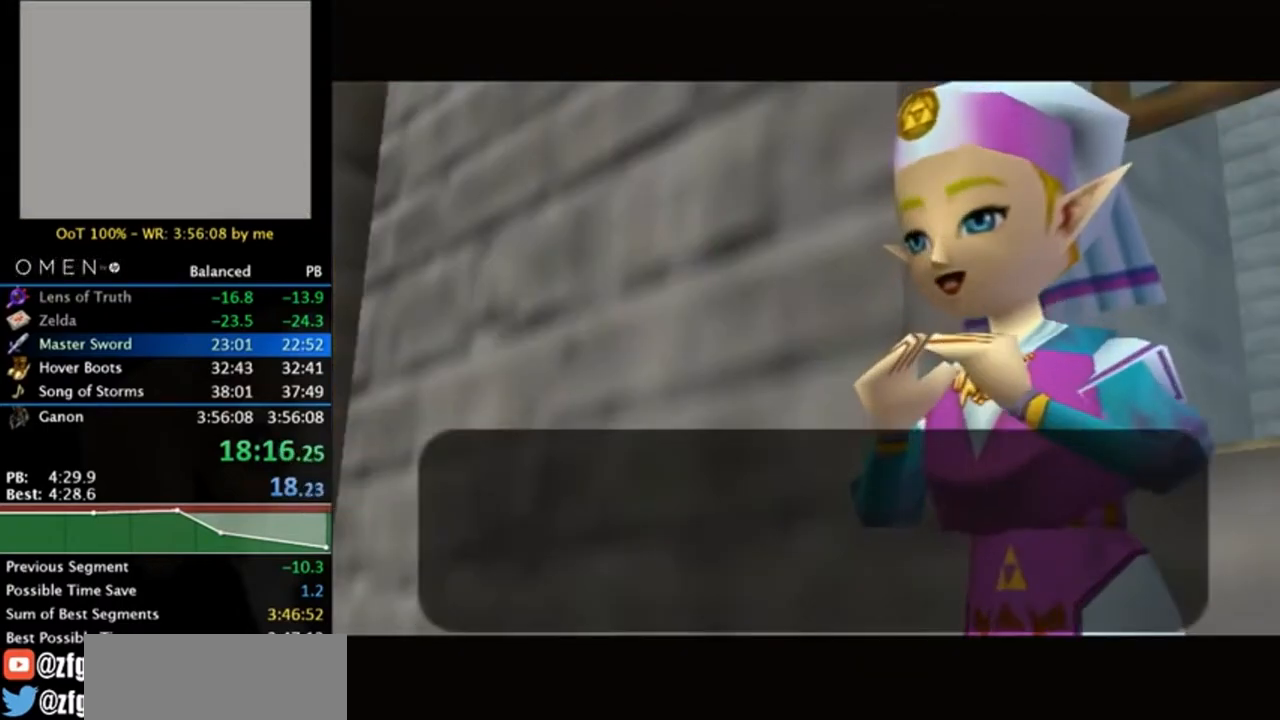
{"buttons": [], "left_stick": "center", "right_stick": "center", "events": [[83, "A", "down"], [83, "B", "up"], [150, "A", "up"], [150, "B", "down"], [250, "A", "down"], [283, "A", "up"], [283, "B", "up"], [383, "A", "down"], [383, "B", "down"], [417, "A", "up"], [450, "B", "up"]]}
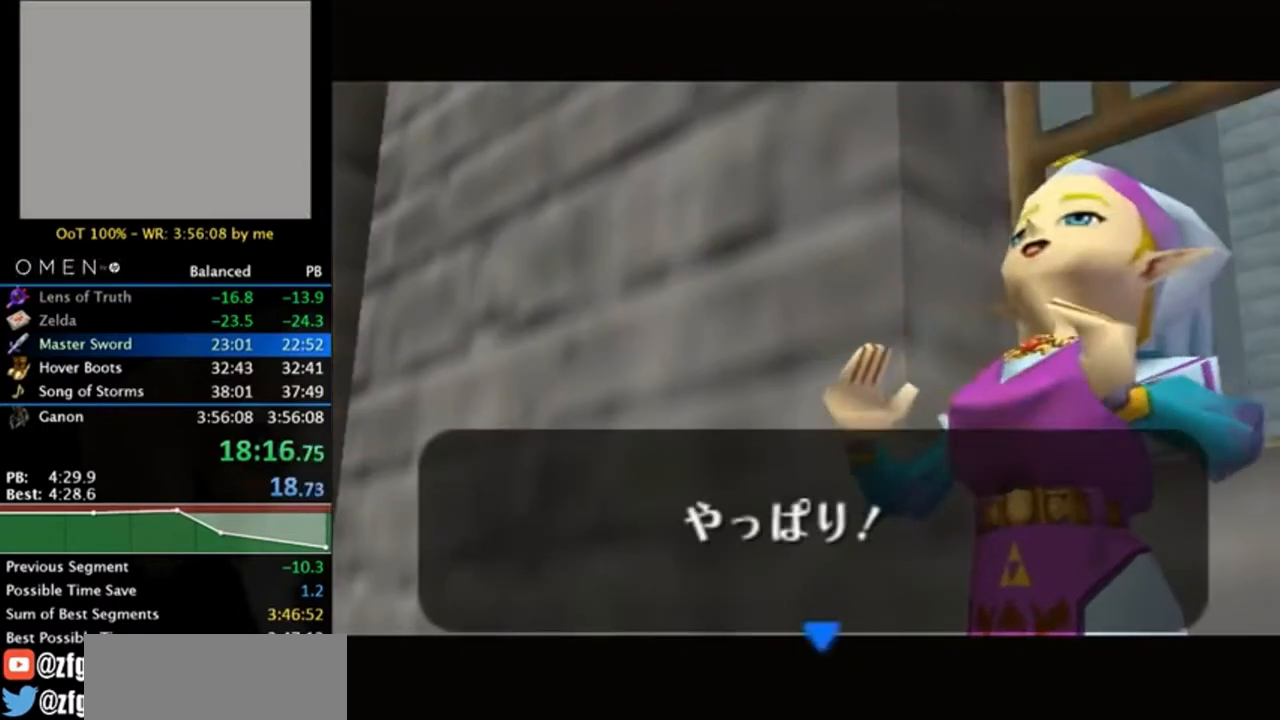
{"buttons": ["B"], "left_stick": "center", "right_stick": "center", "events": [[17, "A", "down"], [17, "B", "down"], [50, "A", "up"], [117, "B", "up"], [150, "A", "down"], [183, "B", "down"], [217, "A", "up"], [283, "A", "down"], [317, "B", "up"], [350, "A", "up"], [417, "A", "down"], [417, "B", "down"], [483, "A", "up"]]}
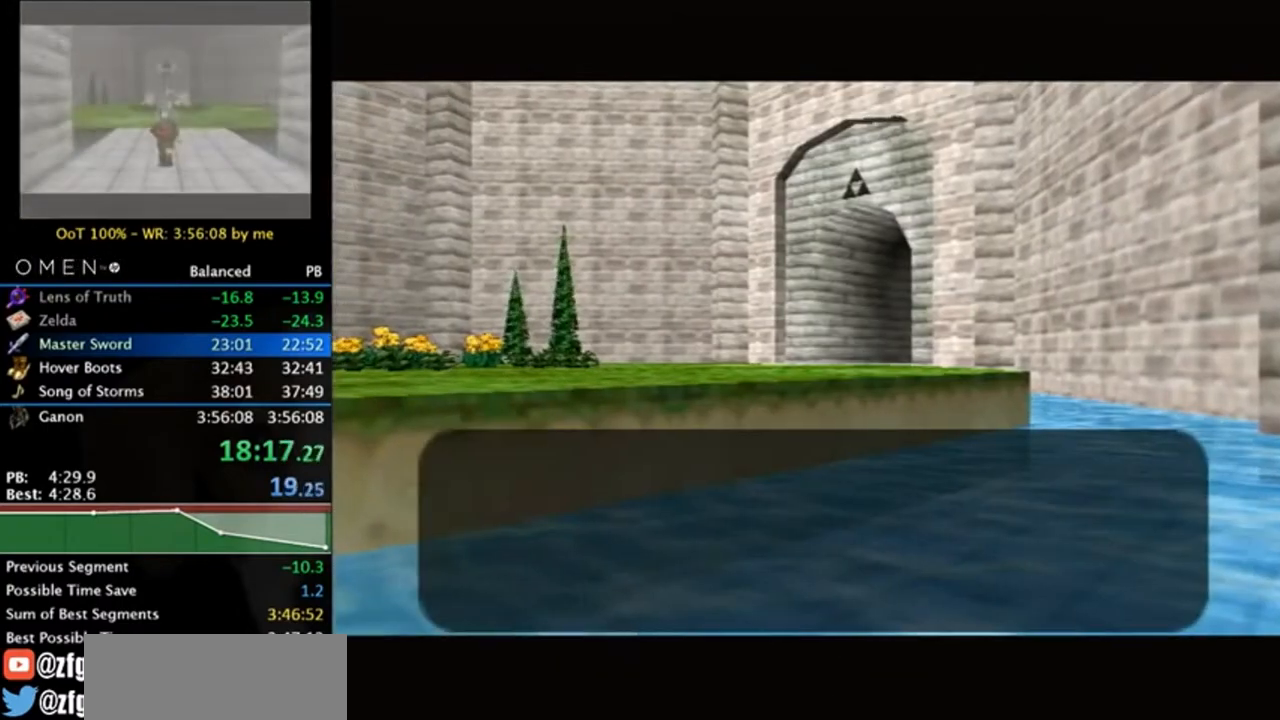
{"buttons": ["A"], "left_stick": "center", "right_stick": "center", "events": [[17, "B", "up"], [117, "A", "down"], [150, "B", "down"], [183, "A", "up"], [283, "A", "down"], [283, "B", "up"], [350, "A", "up"], [350, "B", "down"], [450, "A", "down"], [483, "B", "up"]]}
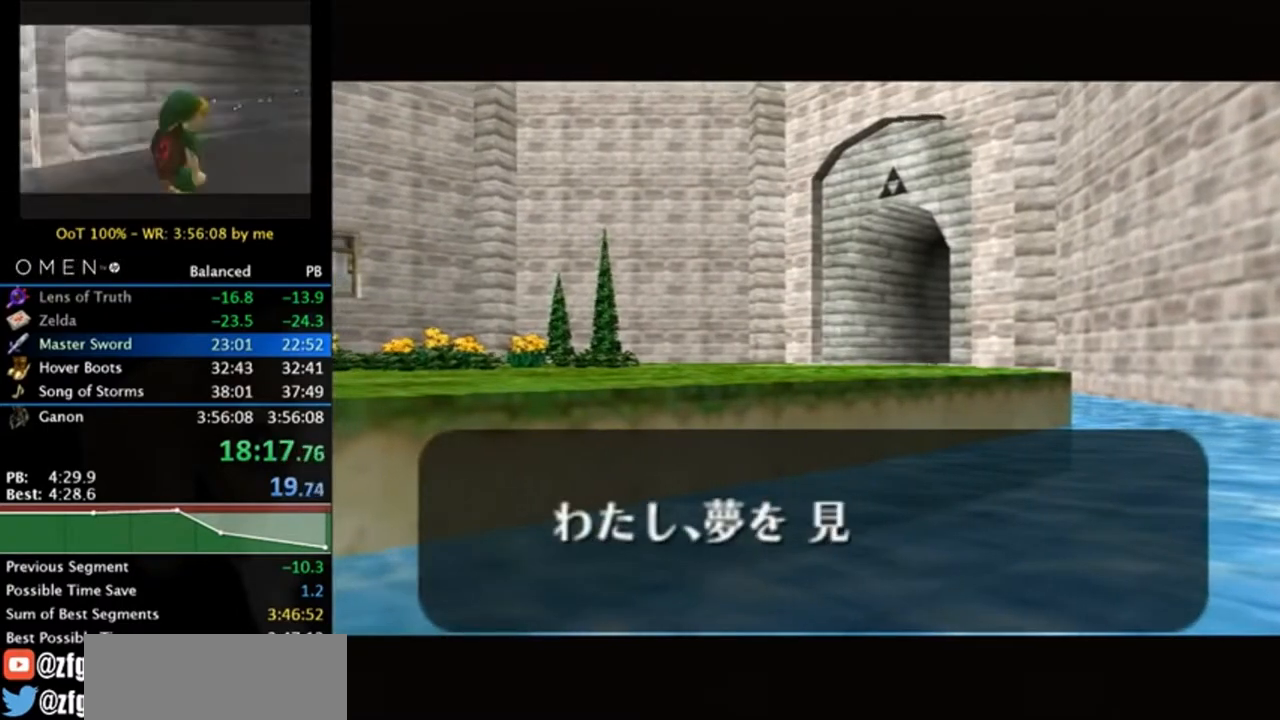
{"buttons": ["B"], "left_stick": "center", "right_stick": "center", "events": [[17, "A", "up"], [17, "B", "down"], [117, "A", "down"], [150, "B", "up"], [183, "A", "up"], [250, "B", "down"], [283, "A", "down"], [350, "A", "up"], [350, "B", "up"], [450, "A", "down"], [450, "B", "down"], [483, "A", "up"]]}
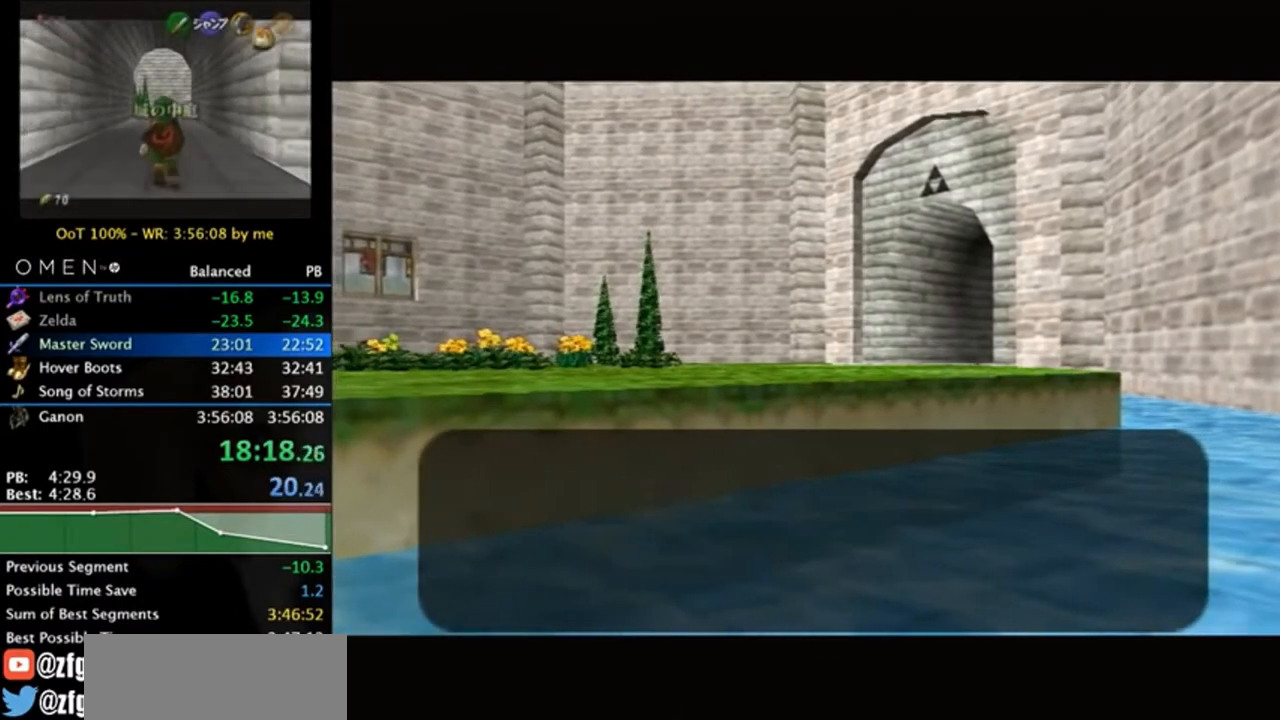
{"buttons": ["B"], "left_stick": "center", "right_stick": "center", "events": [[17, "B", "up"], [83, "A", "down"], [117, "B", "down"], [150, "A", "up"], [250, "A", "down"], [317, "A", "up"], [317, "B", "up"], [483, "B", "down"]]}
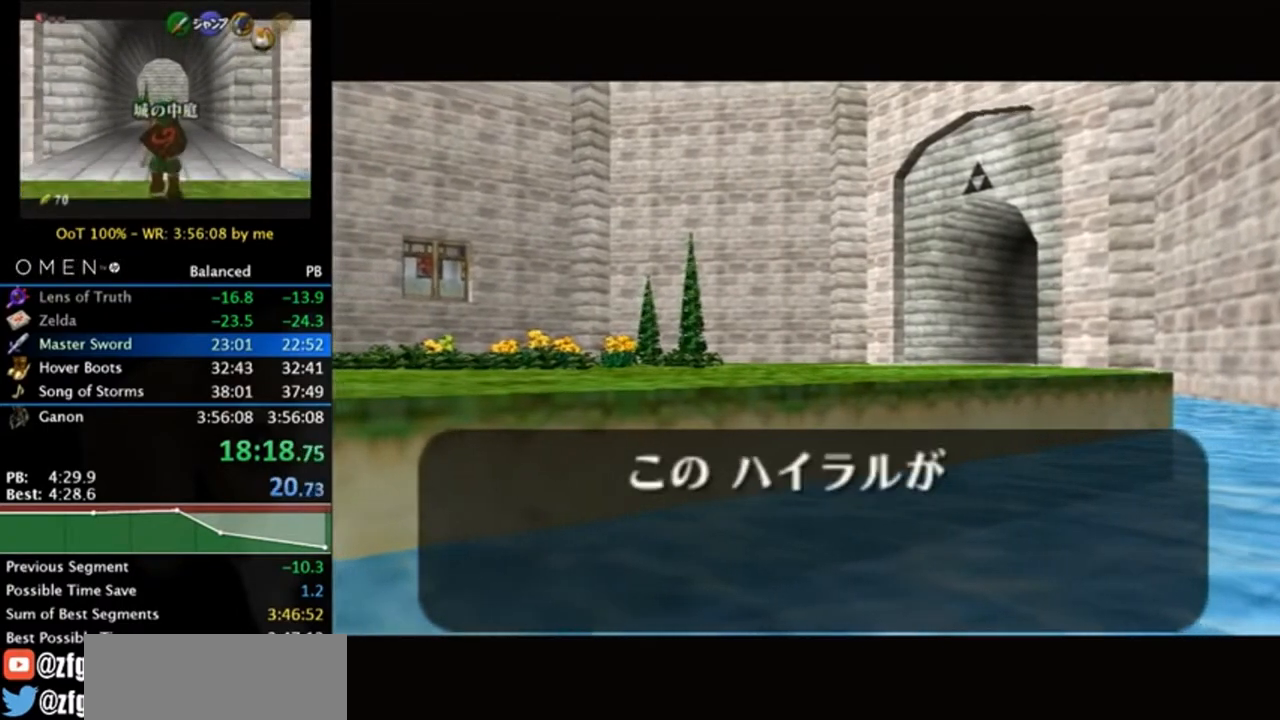
{"buttons": [], "left_stick": "center", "right_stick": "center", "events": [[350, "B", "up"]]}
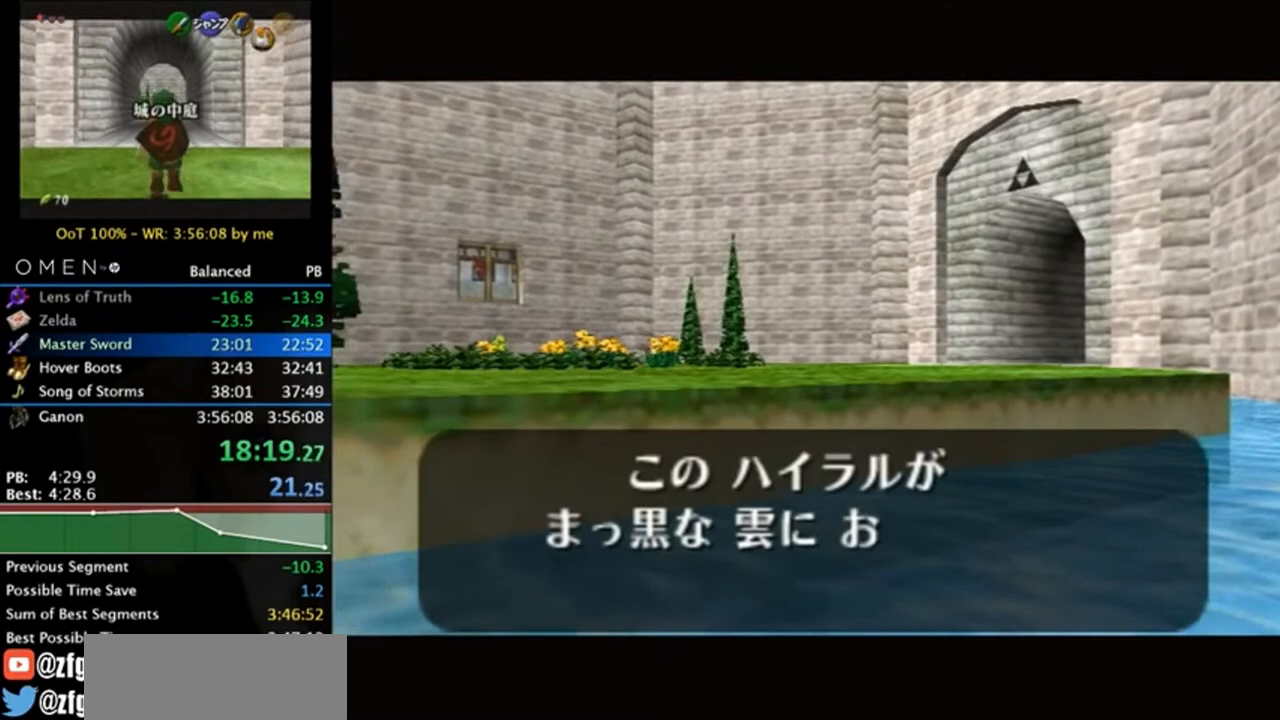
{"buttons": ["A"], "left_stick": "center", "right_stick": "center", "events": [[117, "B", "down"], [183, "A", "down"], [217, "A", "up"], [250, "B", "up"], [317, "A", "down"], [350, "B", "down"], [383, "A", "up"], [417, "B", "up"], [450, "A", "down"]]}
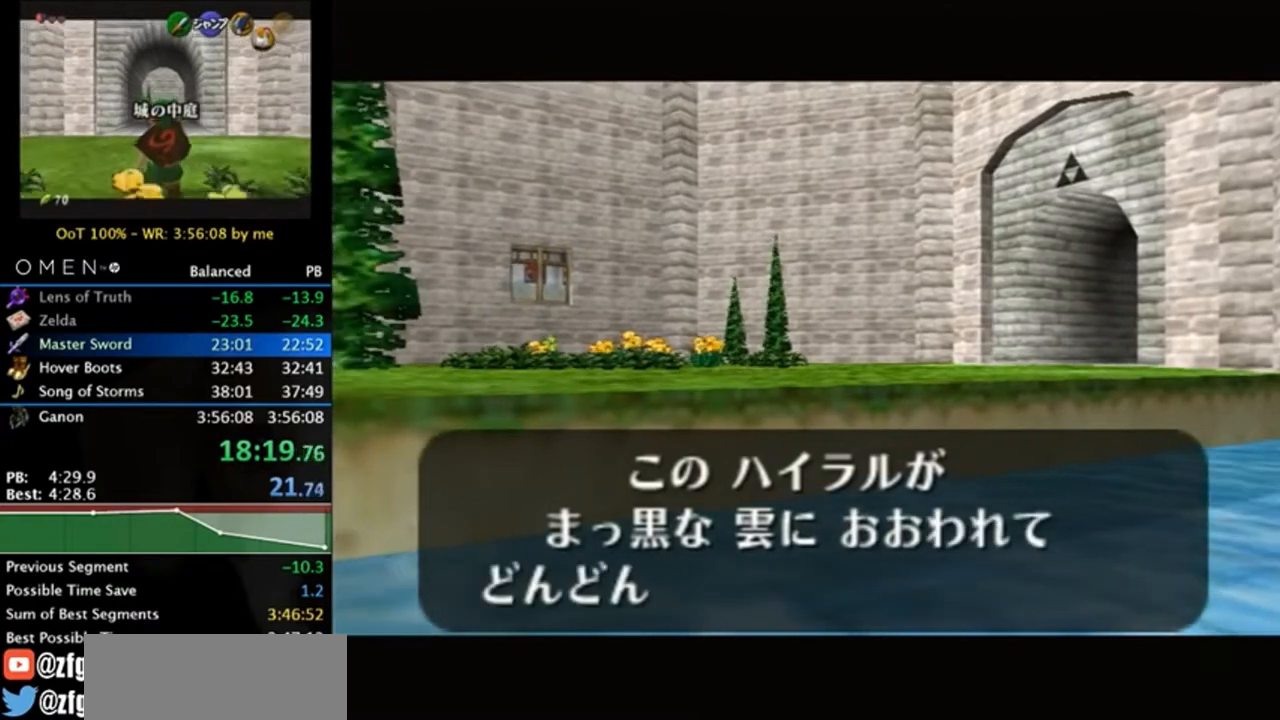
{"buttons": ["B"], "left_stick": "center", "right_stick": "center", "events": [[17, "A", "up"], [17, "B", "down"], [117, "A", "down"], [117, "B", "up"], [150, "A", "up"], [217, "B", "down"], [283, "A", "down"], [317, "B", "up"], [350, "A", "up"], [417, "A", "down"], [417, "B", "down"], [483, "A", "up"]]}
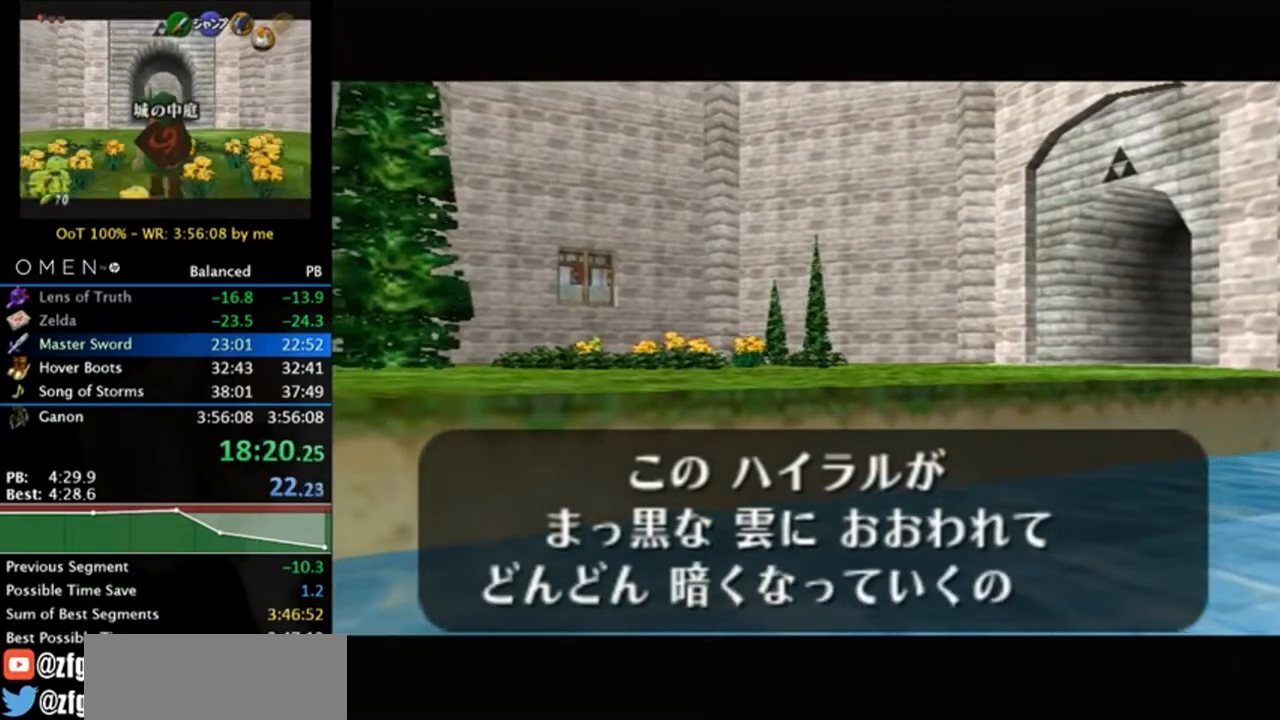
{"buttons": ["B"], "left_stick": "center", "right_stick": "center", "events": [[17, "B", "up"], [50, "A", "down"], [83, "B", "down"], [117, "A", "up"], [217, "A", "down"], [217, "B", "up"], [283, "A", "up"], [283, "B", "down"], [383, "A", "down"], [417, "B", "up"], [450, "A", "up"], [483, "B", "down"]]}
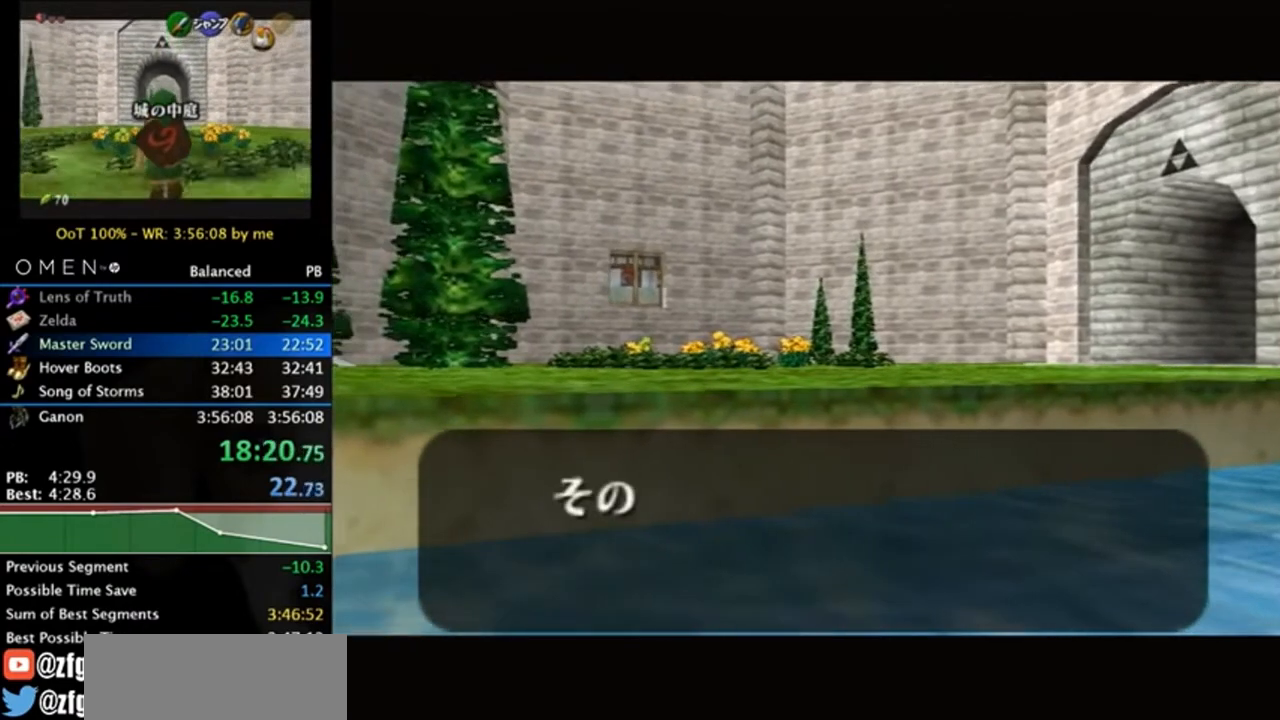
{"buttons": [], "left_stick": "center", "right_stick": "center", "events": [[17, "A", "down"], [83, "A", "up"], [117, "B", "up"], [217, "A", "down"], [250, "A", "up"], [283, "B", "down"], [383, "A", "down"], [383, "B", "up"], [417, "A", "up"]]}